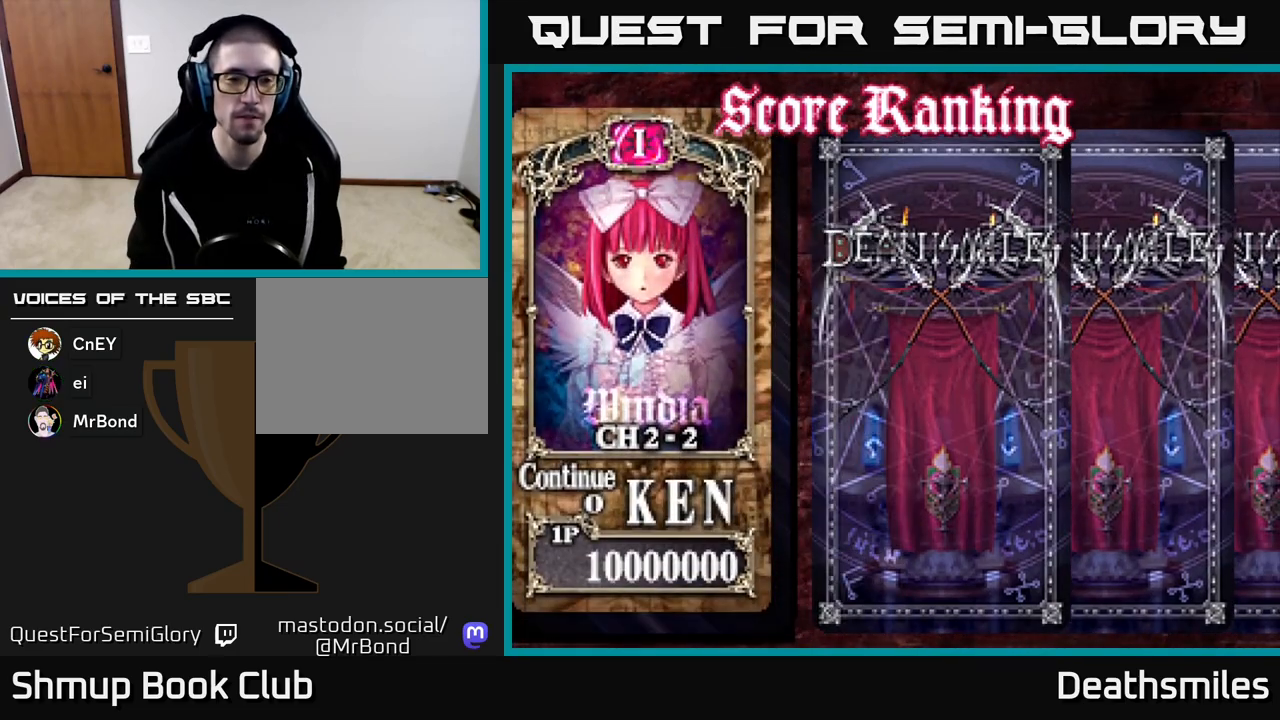
Gameplay with a controller (Xbox layout); each line is a JSON object with the inputs held at the frame after it. "events" lists button and stick changes between this image and that frame as [ms after this image, input, new state], when the widget could be followed in between. Not read: left_stick right_stick.
{"buttons": [], "events": [[367, "A", "down"], [483, "A", "up"]]}
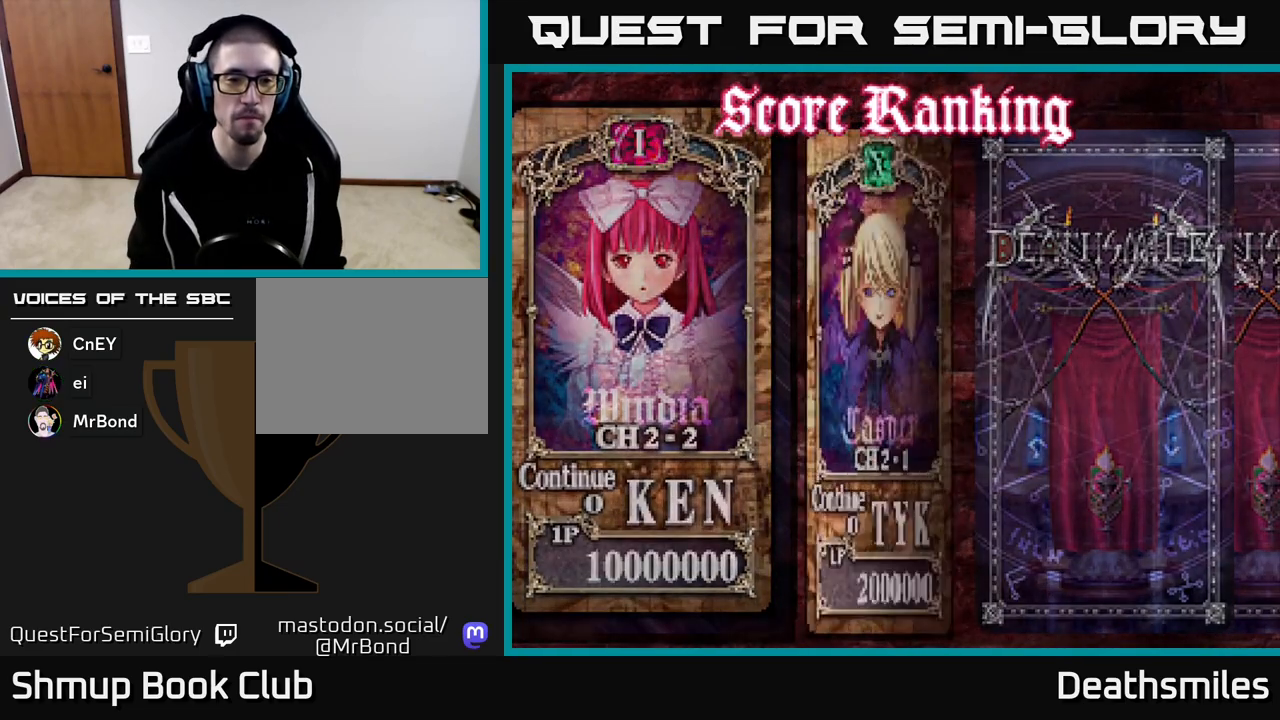
{"buttons": [], "events": []}
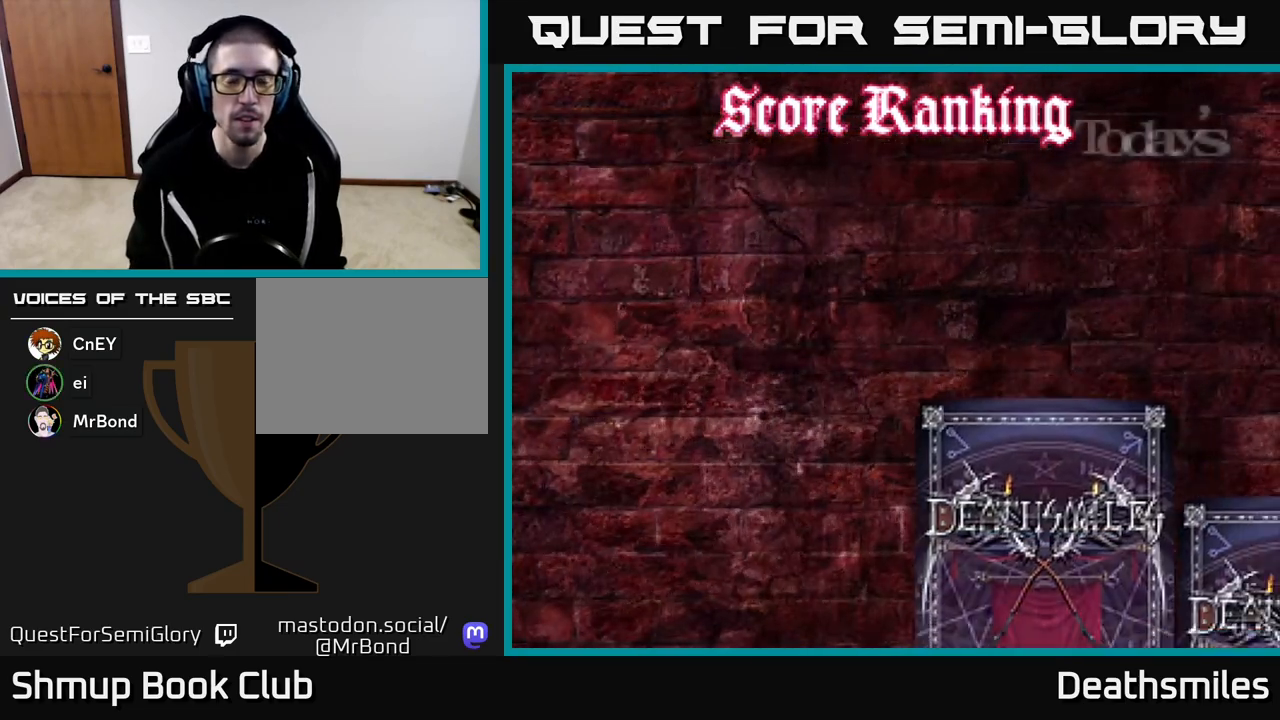
{"buttons": [], "events": []}
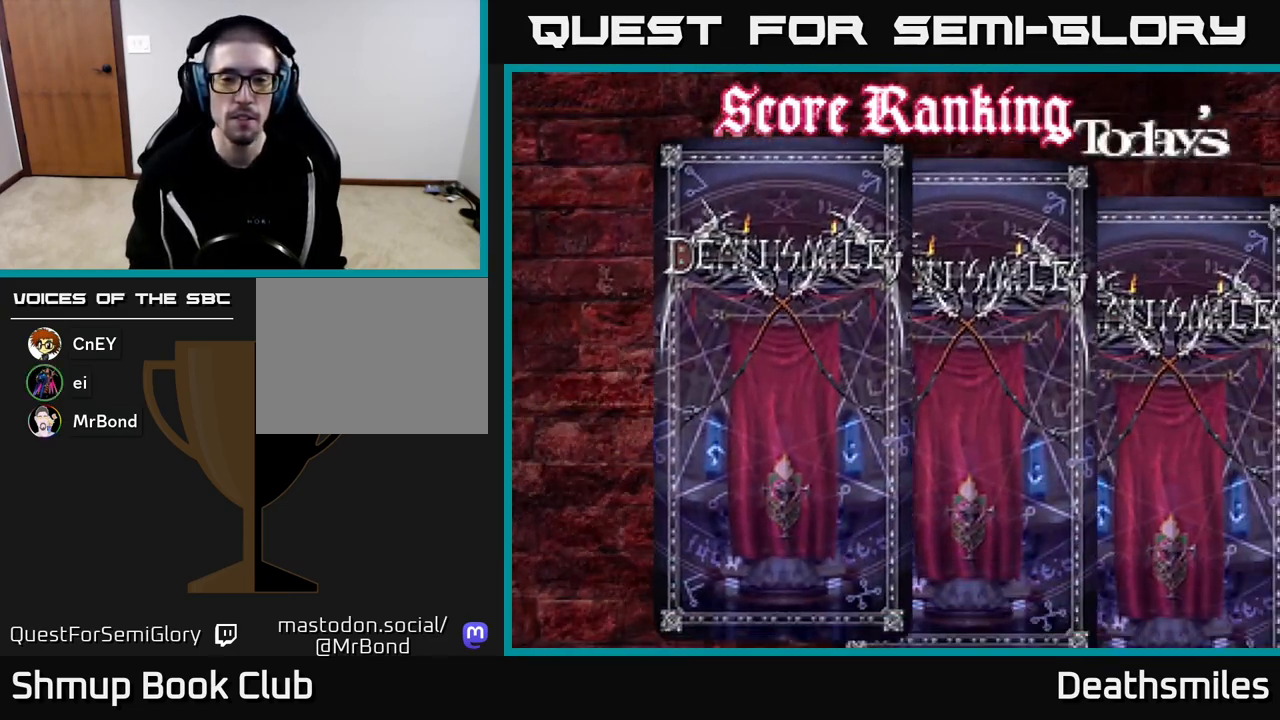
{"buttons": [], "events": []}
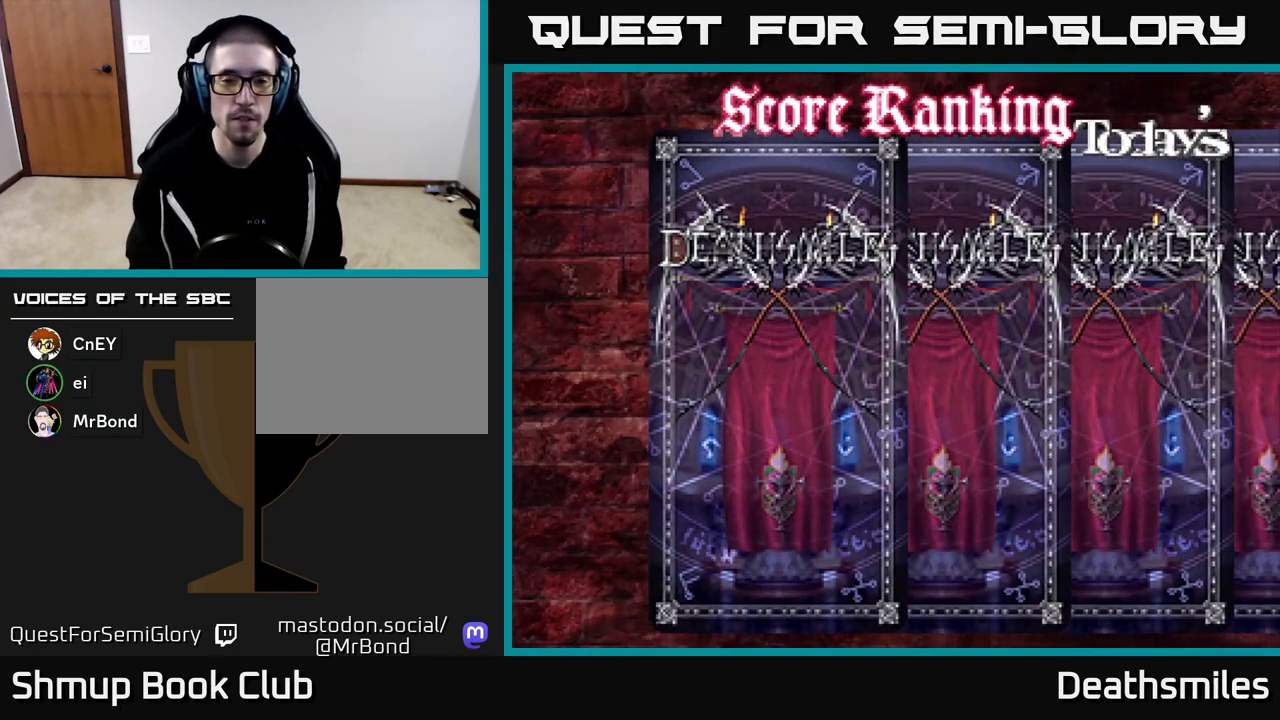
{"buttons": [], "events": []}
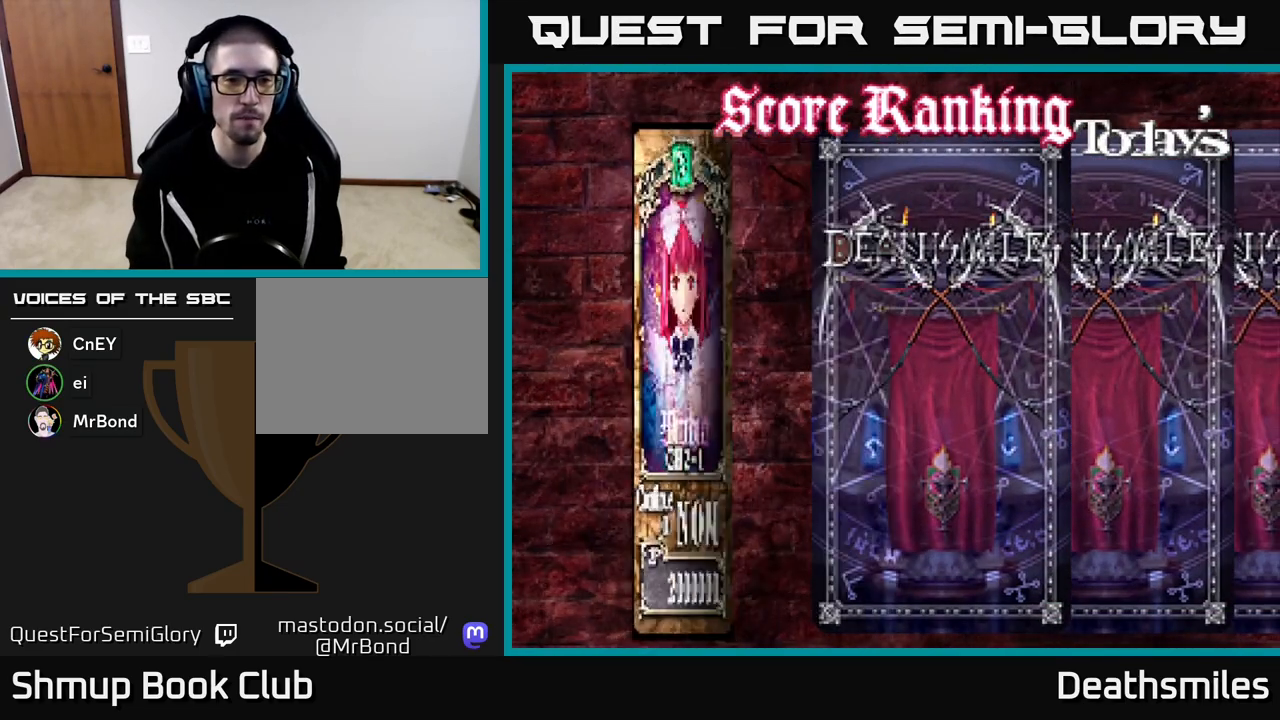
{"buttons": [], "events": []}
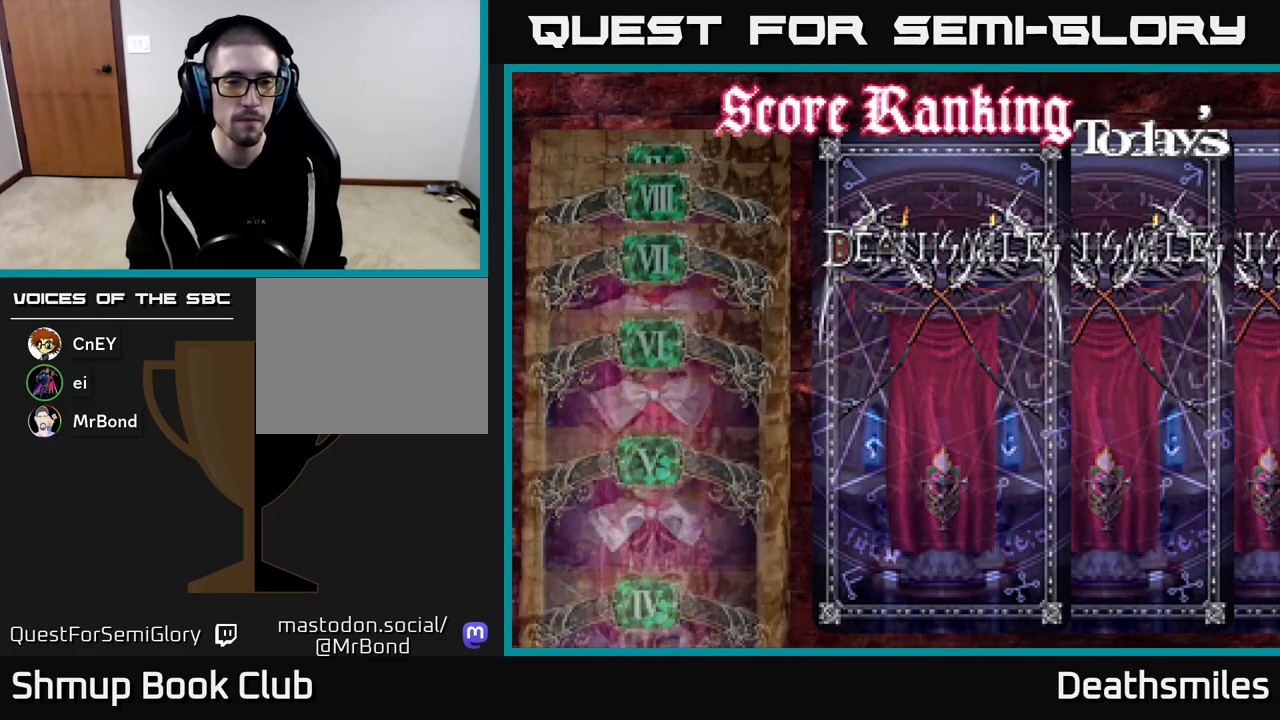
{"buttons": [], "events": [[283, "A", "down"], [333, "A", "up"]]}
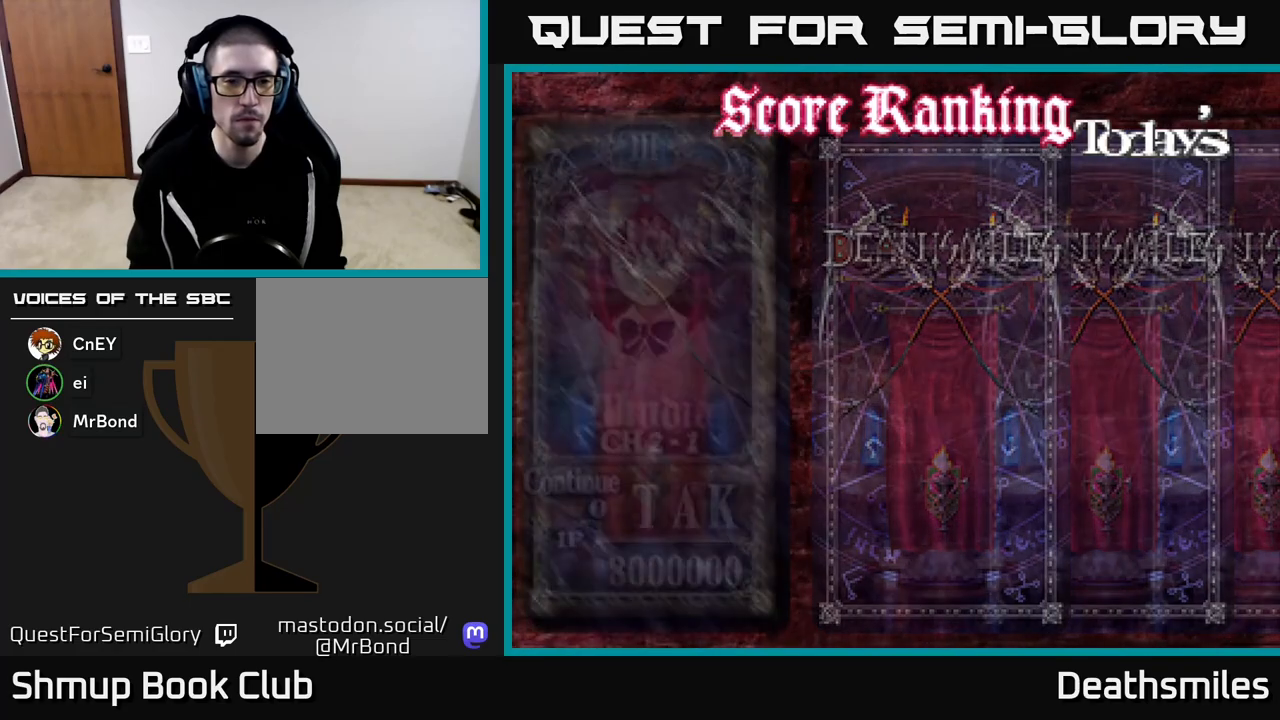
{"buttons": ["START"], "events": [[450, "START", "down"]]}
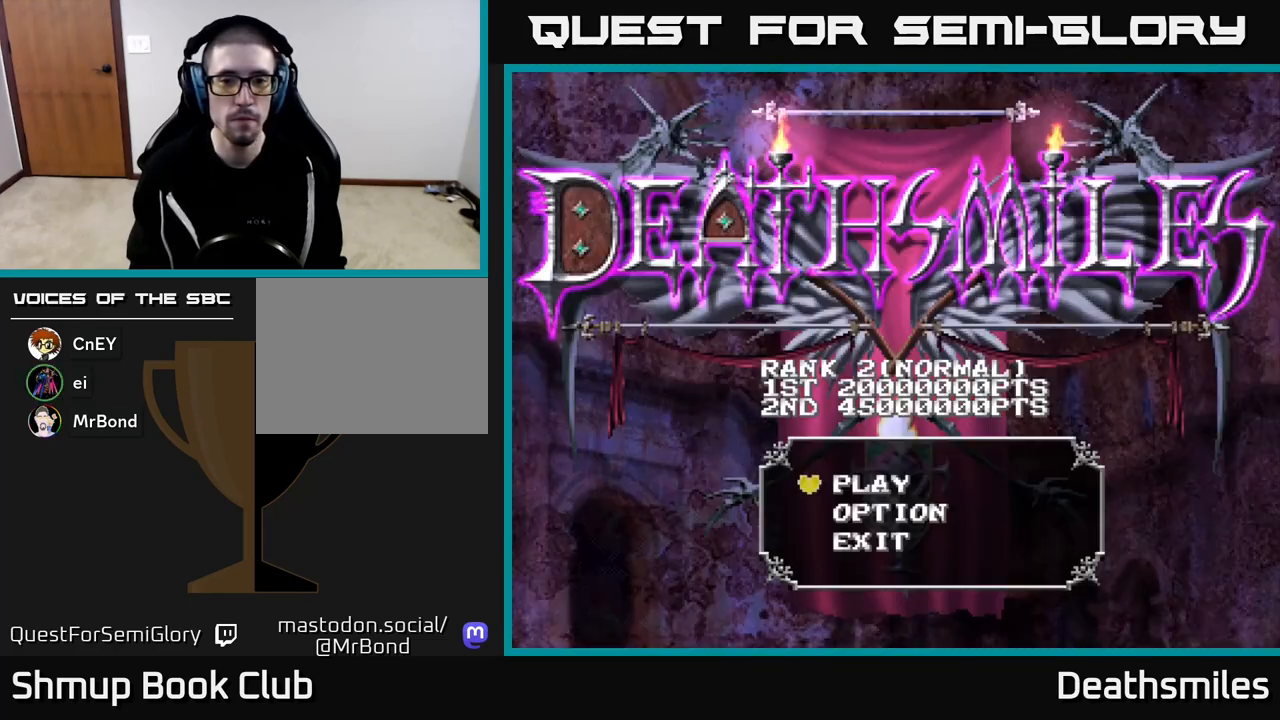
{"buttons": [], "events": [[50, "START", "up"]]}
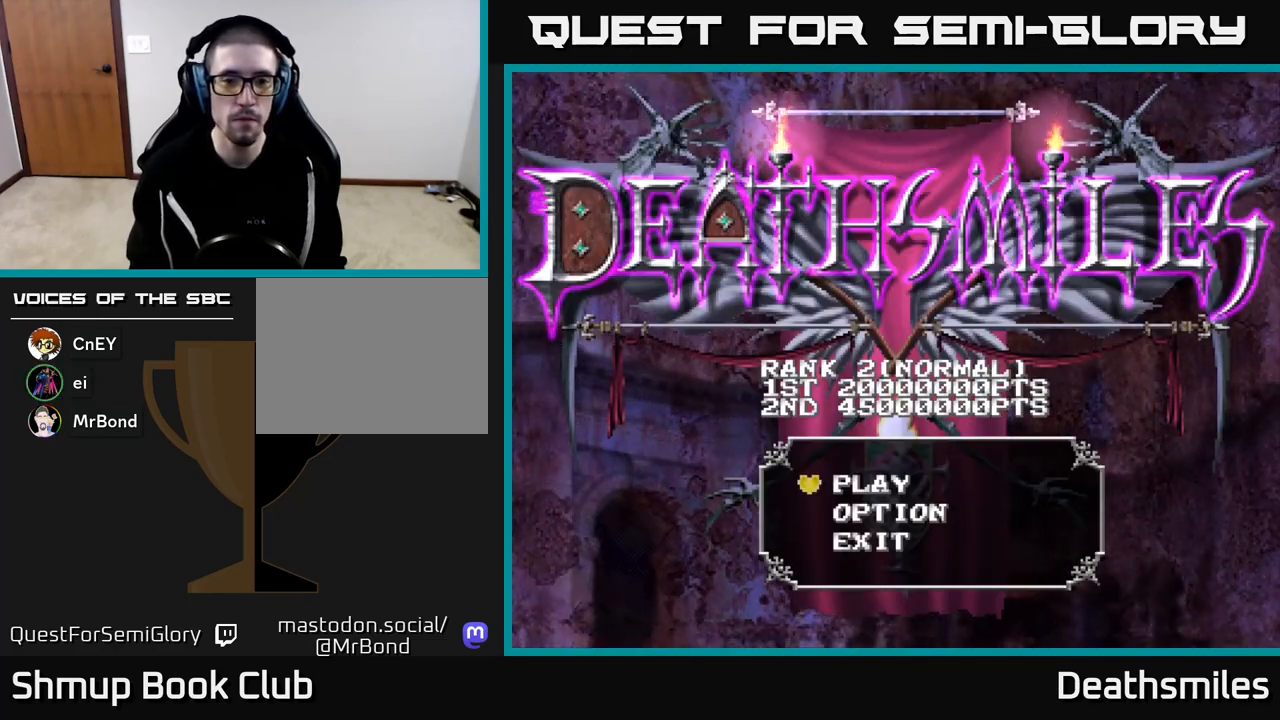
{"buttons": [], "events": []}
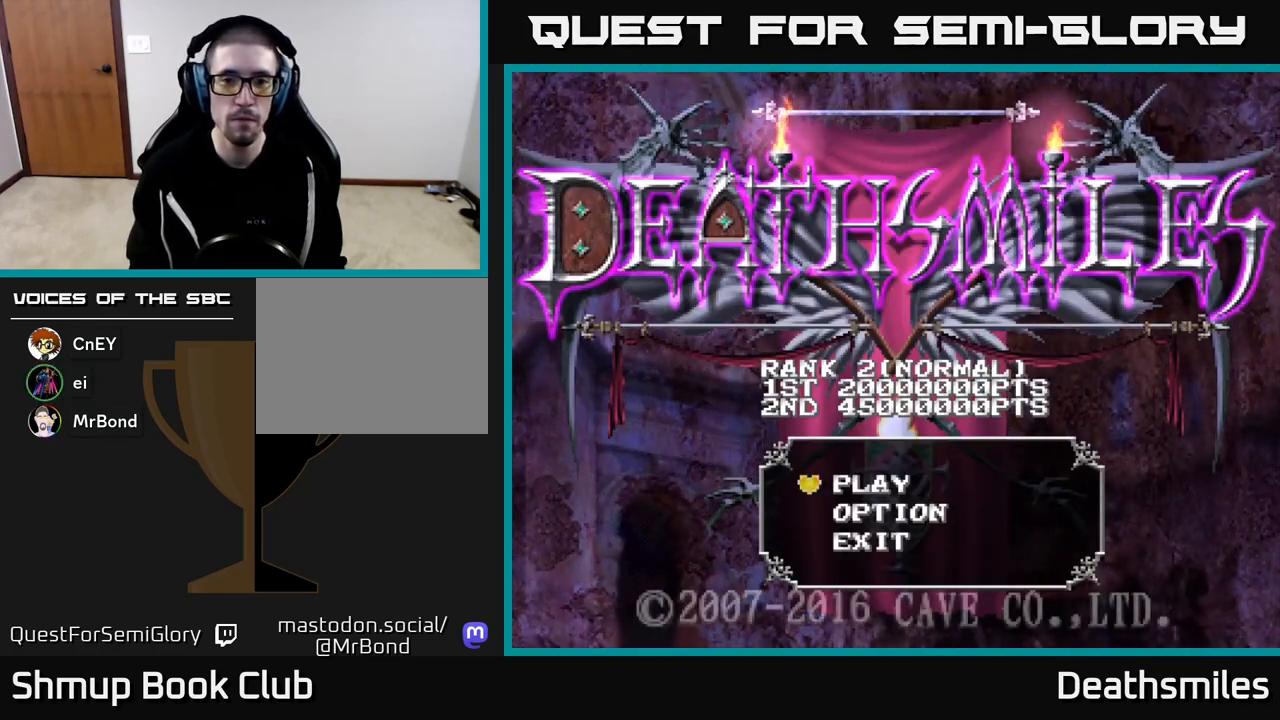
{"buttons": [], "events": []}
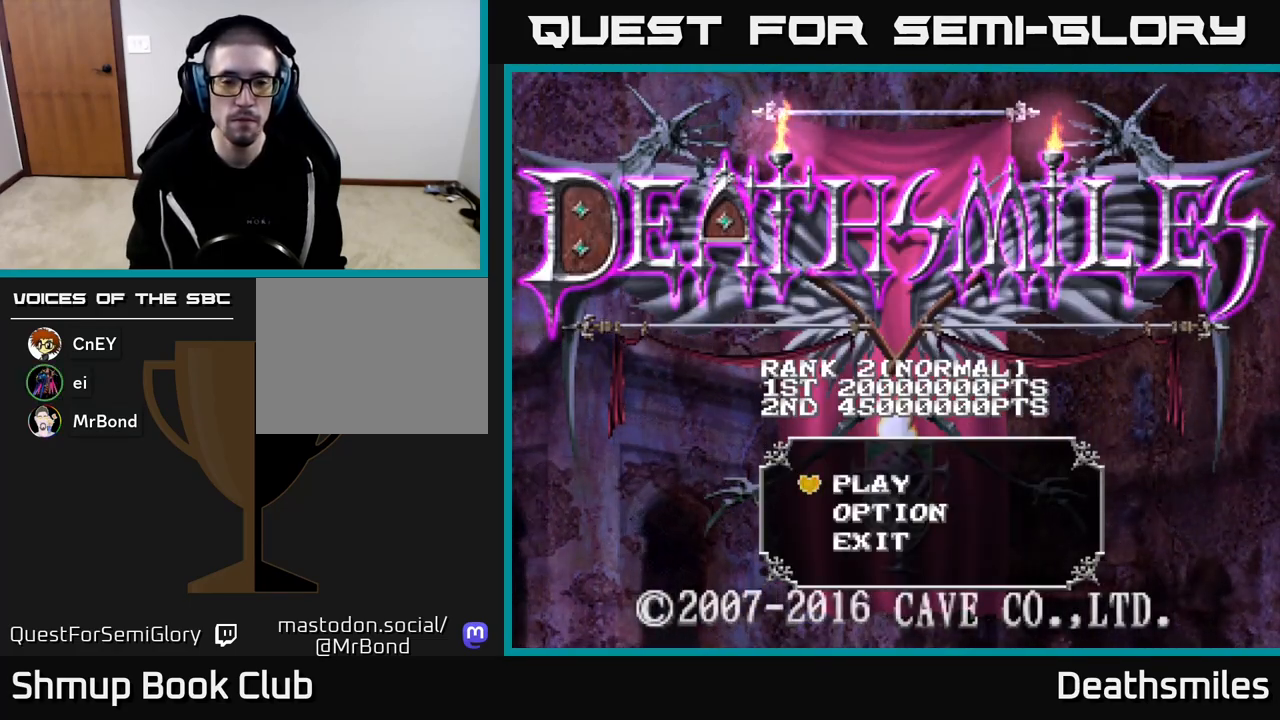
{"buttons": [], "events": [[317, "A", "down"], [367, "A", "up"]]}
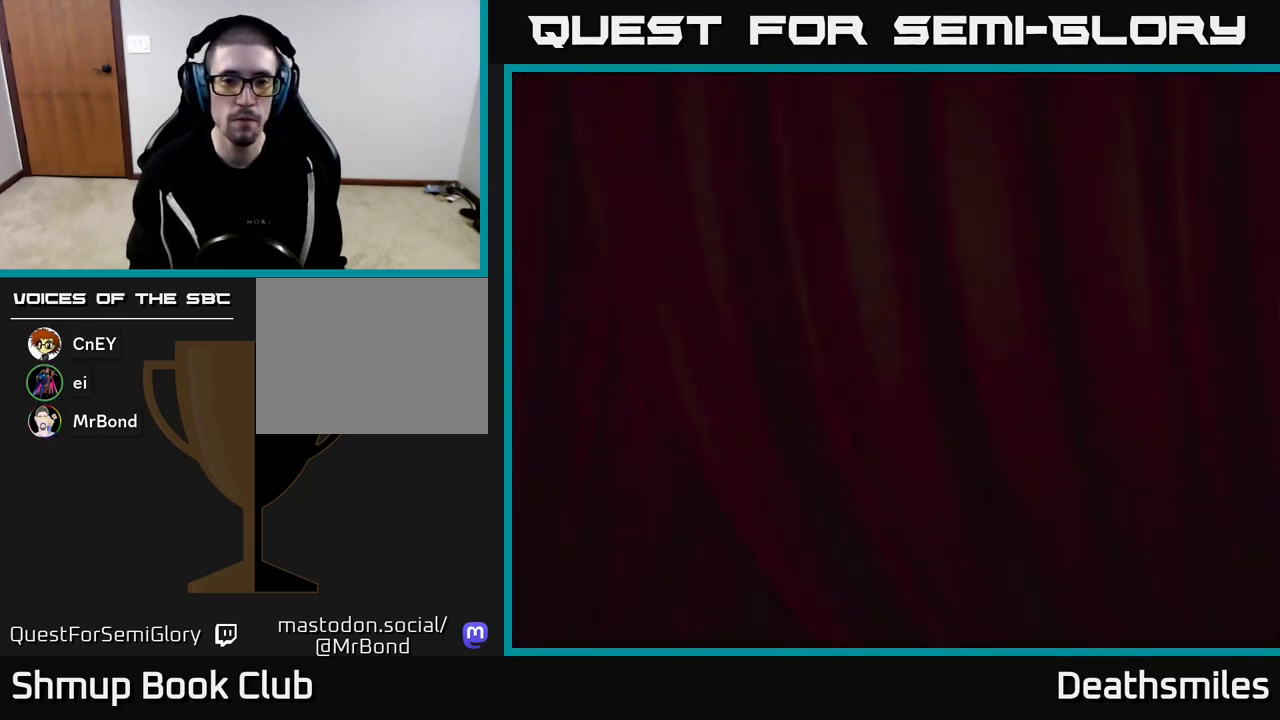
{"buttons": [], "events": []}
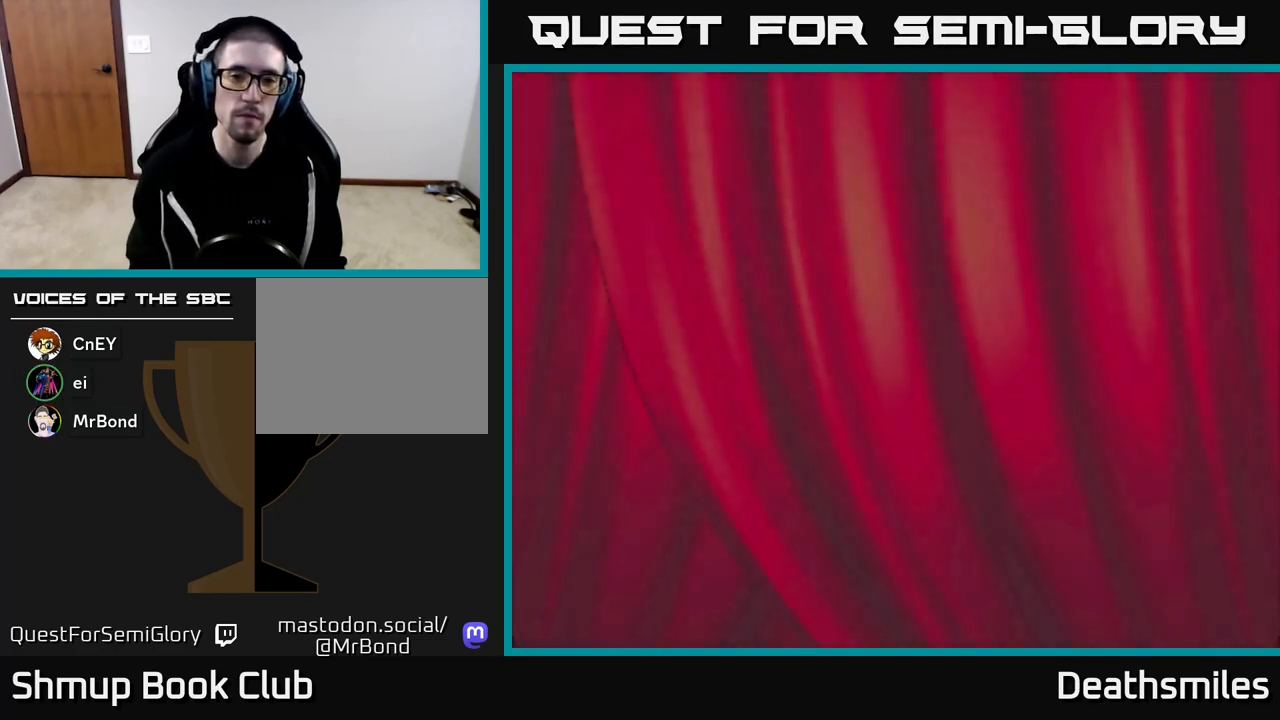
{"buttons": [], "events": []}
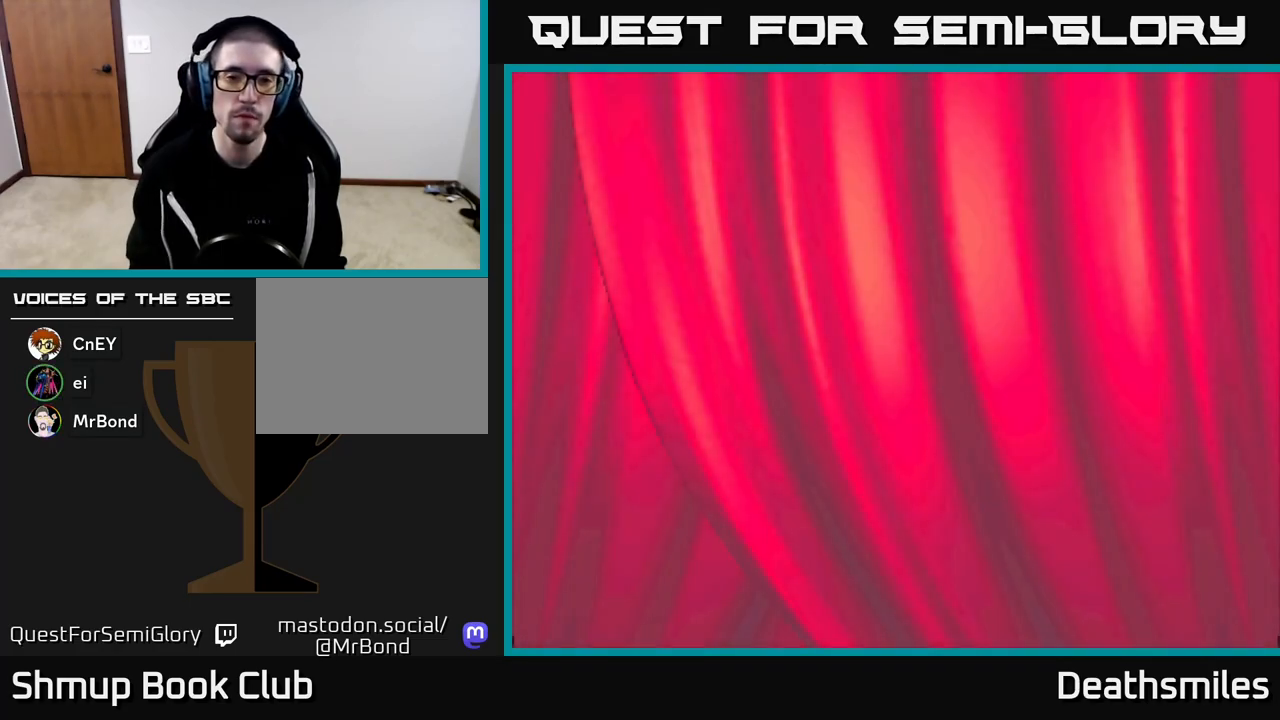
{"buttons": [], "events": []}
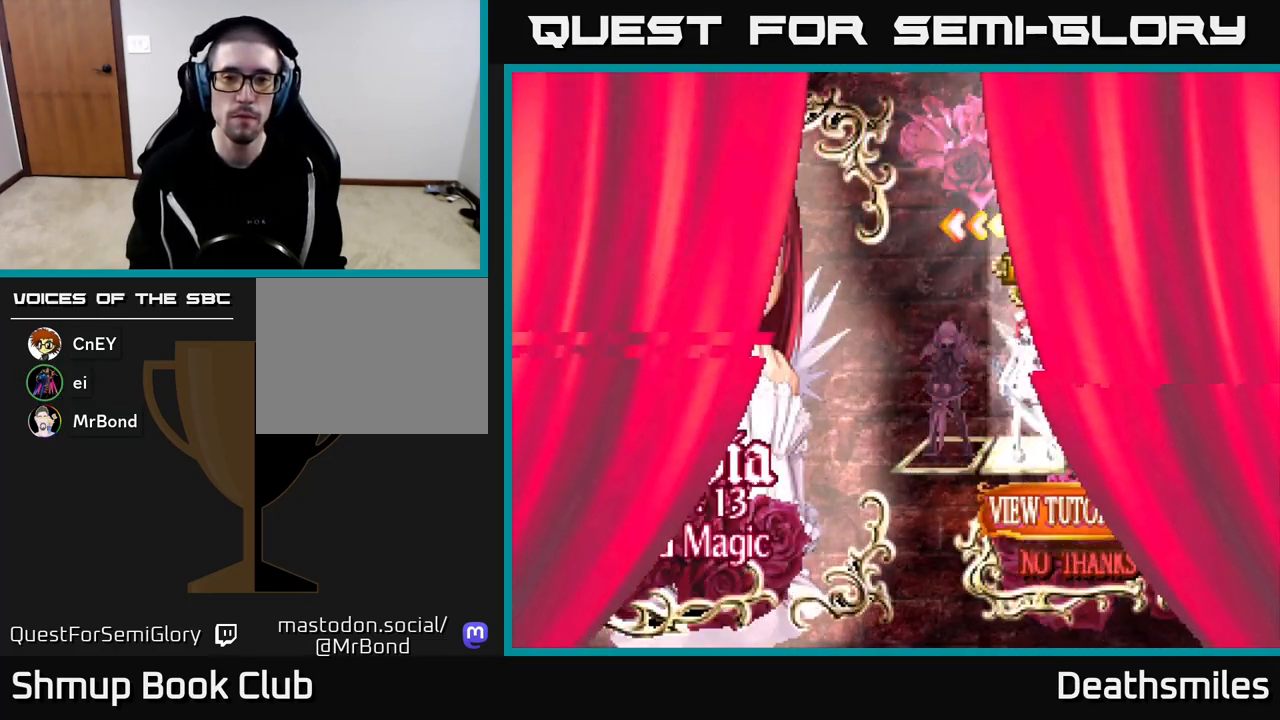
{"buttons": [], "events": [[100, "DPAD_RIGHT", "down"], [233, "DPAD_RIGHT", "up"]]}
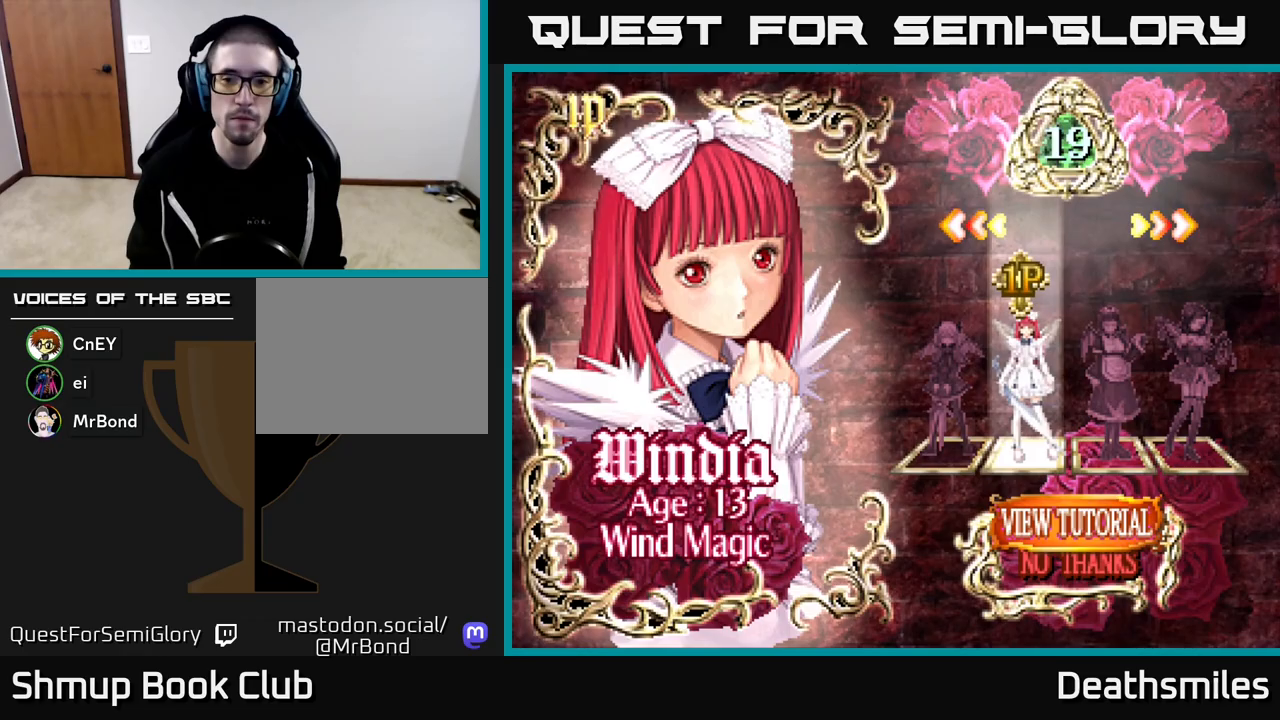
{"buttons": [], "events": [[133, "DPAD_RIGHT", "down"], [267, "DPAD_RIGHT", "up"]]}
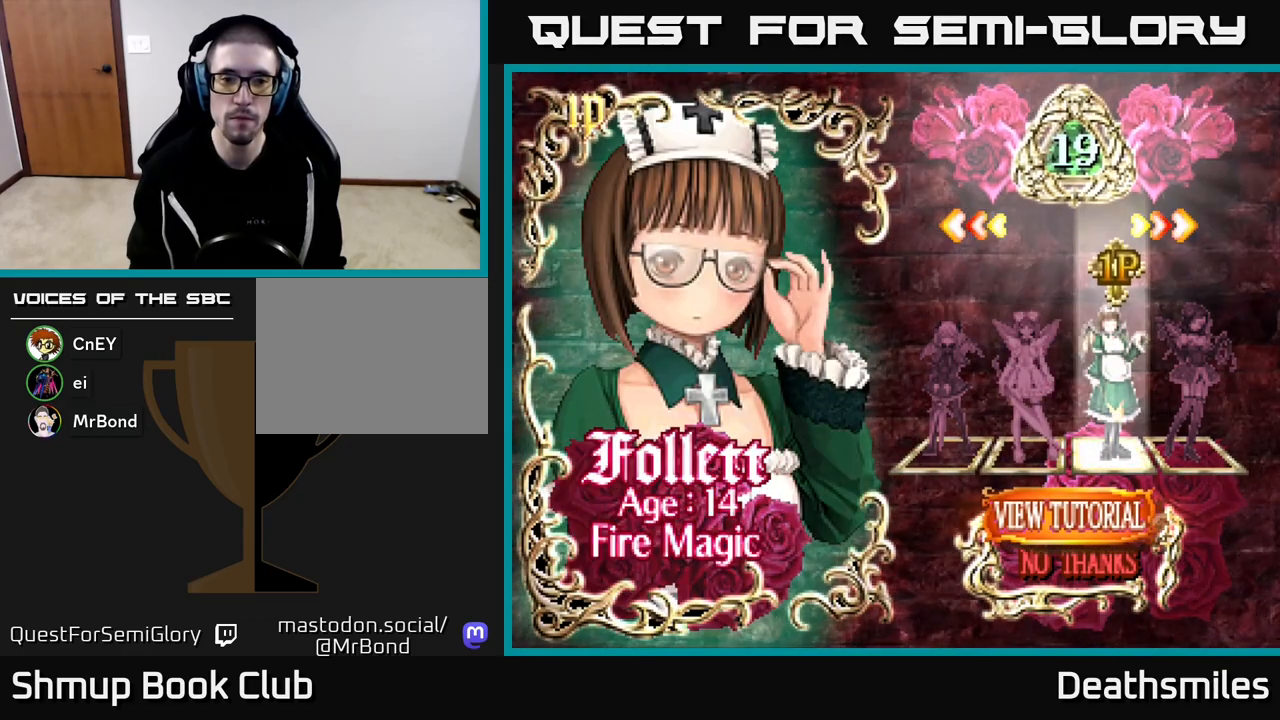
{"buttons": [], "events": [[300, "DPAD_RIGHT", "down"], [450, "DPAD_RIGHT", "up"]]}
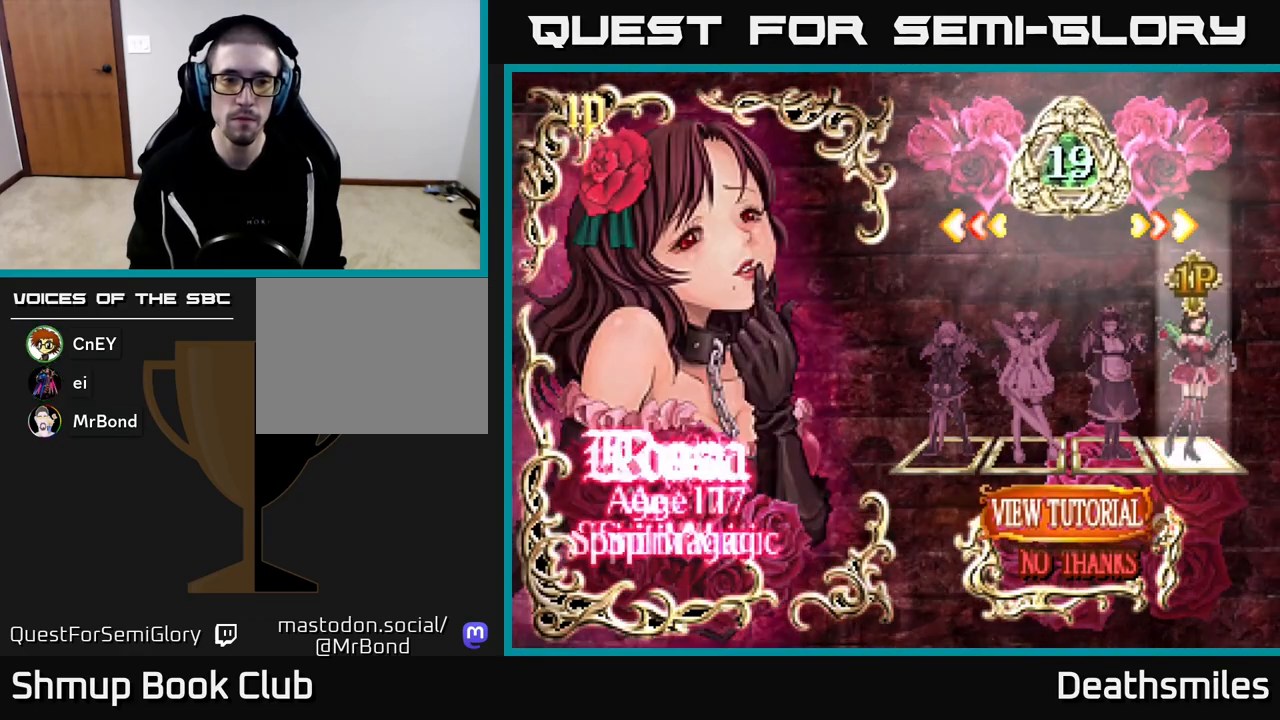
{"buttons": [], "events": []}
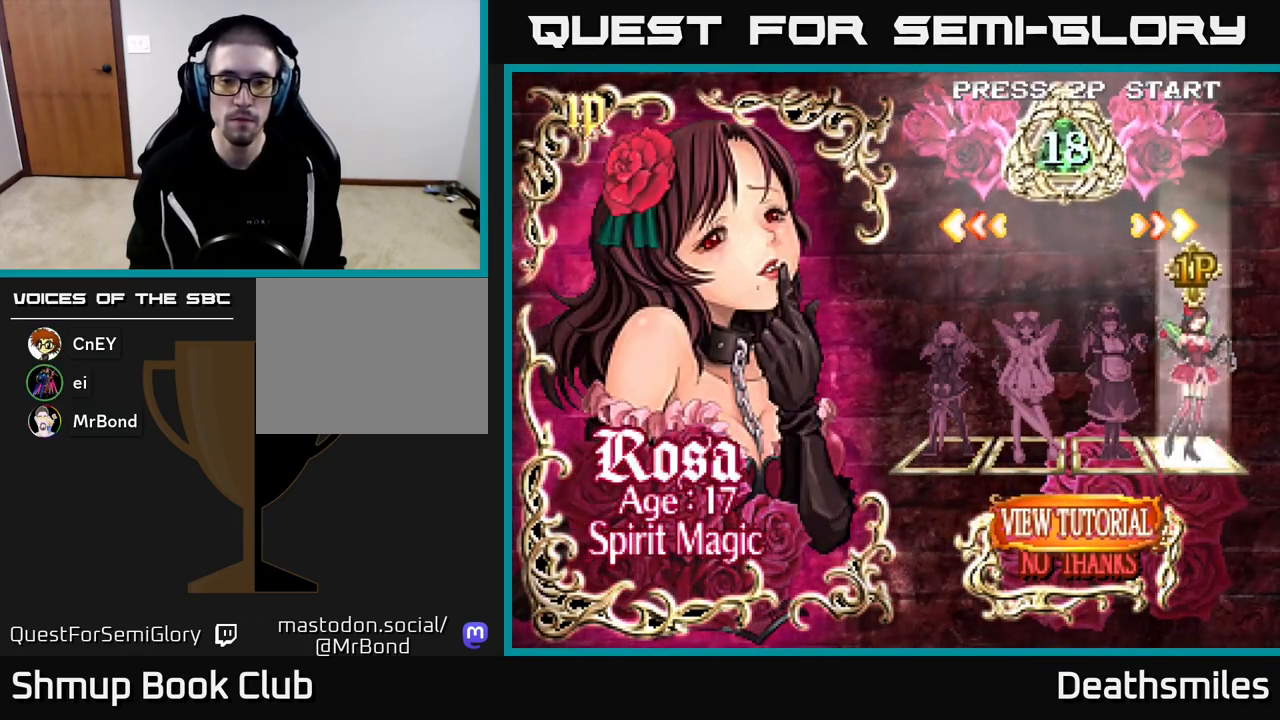
{"buttons": [], "events": []}
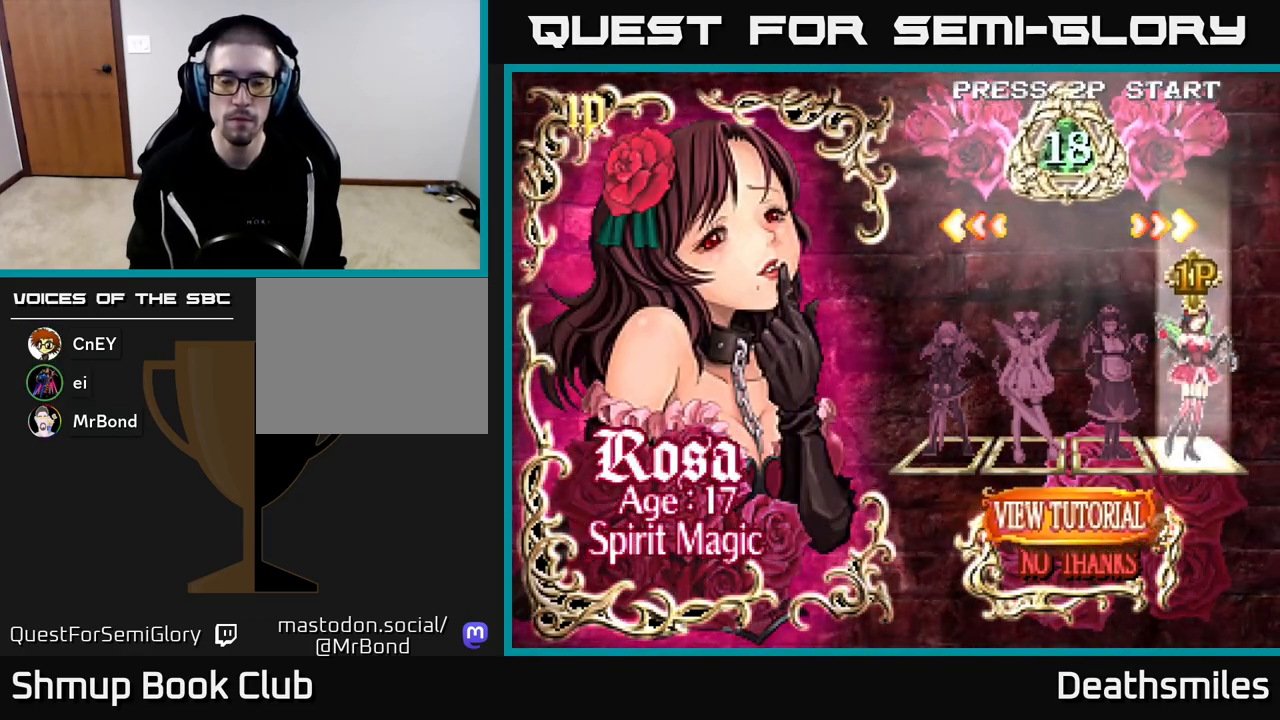
{"buttons": [], "events": [[117, "DPAD_DOWN", "down"], [233, "DPAD_DOWN", "up"], [300, "A", "down"], [350, "A", "up"]]}
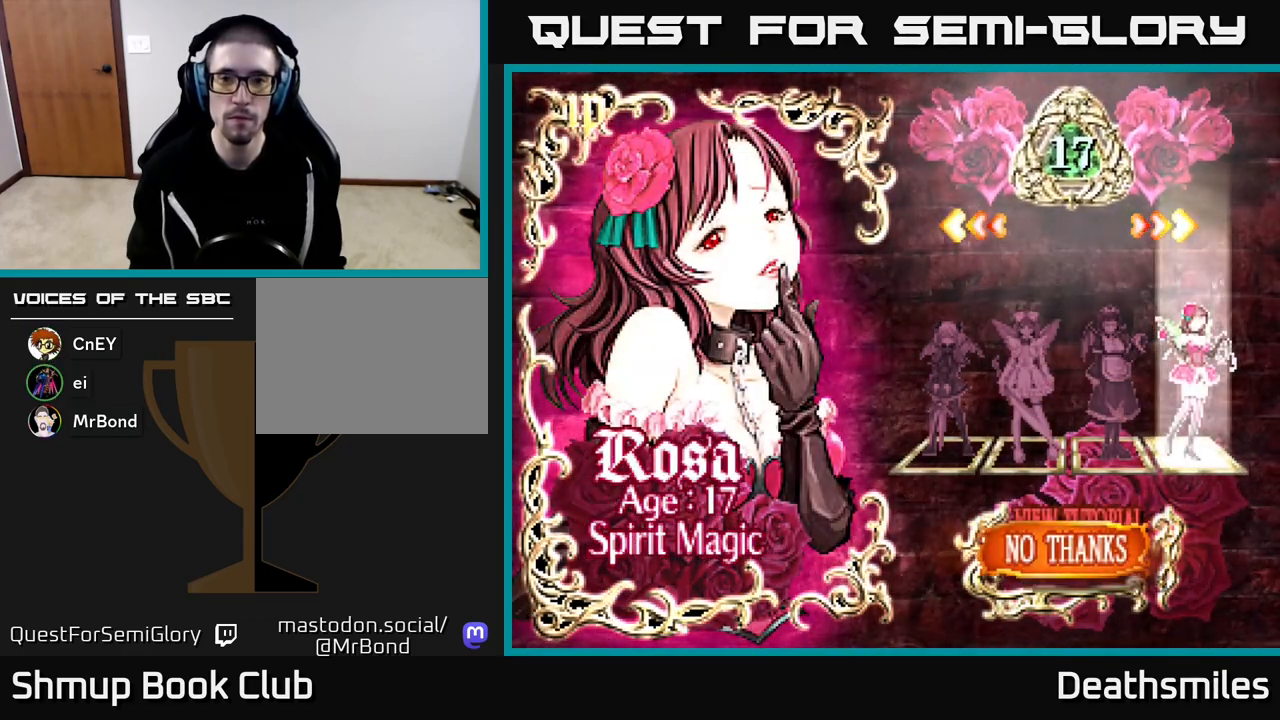
{"buttons": [], "events": []}
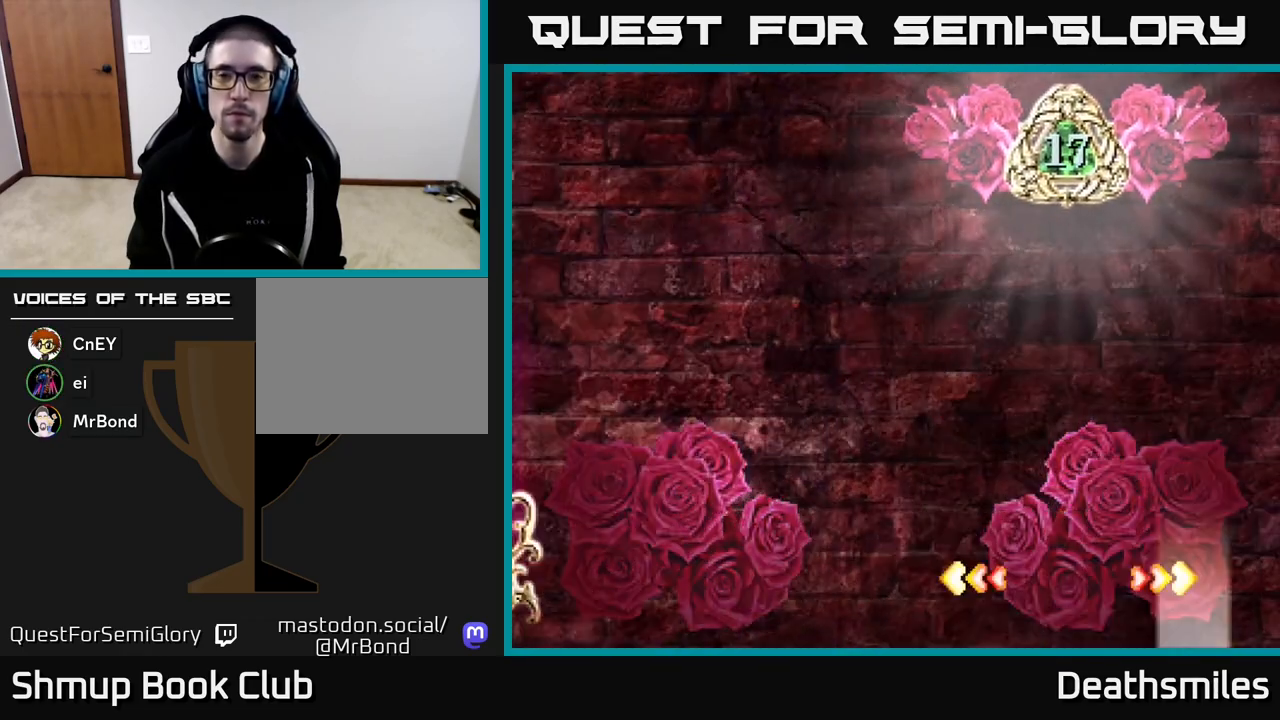
{"buttons": ["A"], "events": [[500, "A", "down"]]}
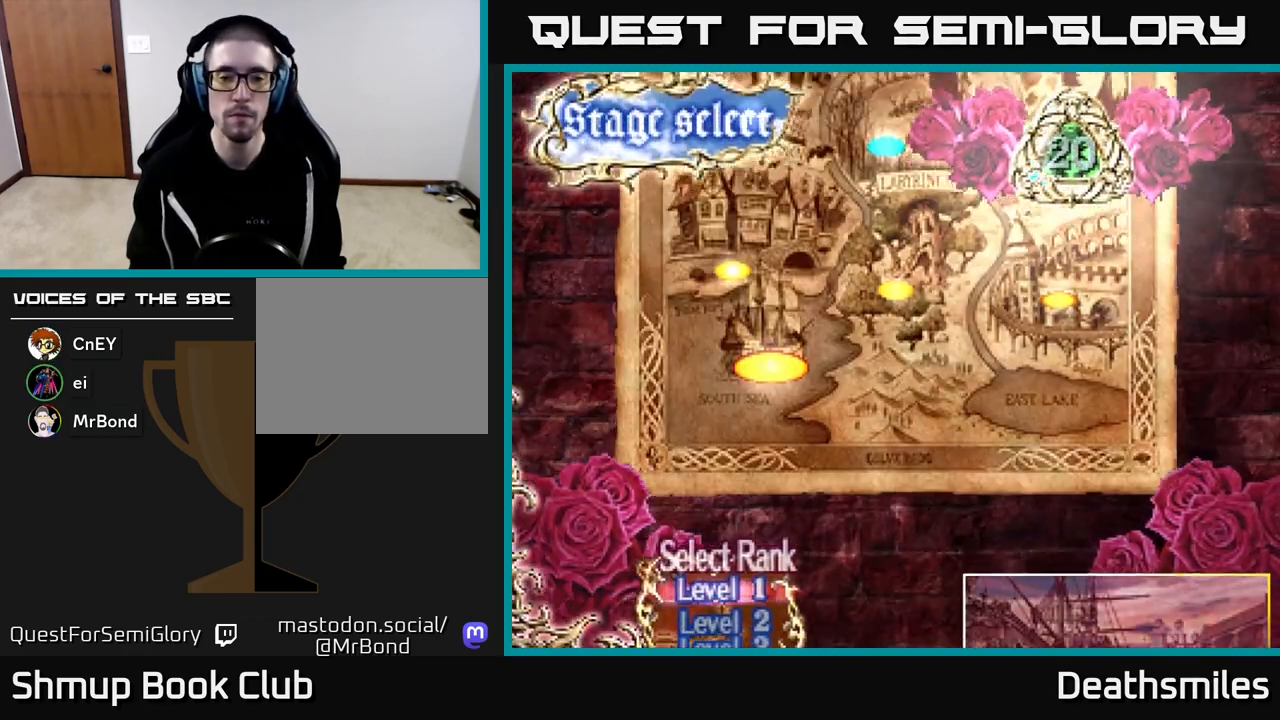
{"buttons": [], "events": [[83, "A", "up"], [233, "A", "down"], [250, "A", "up"]]}
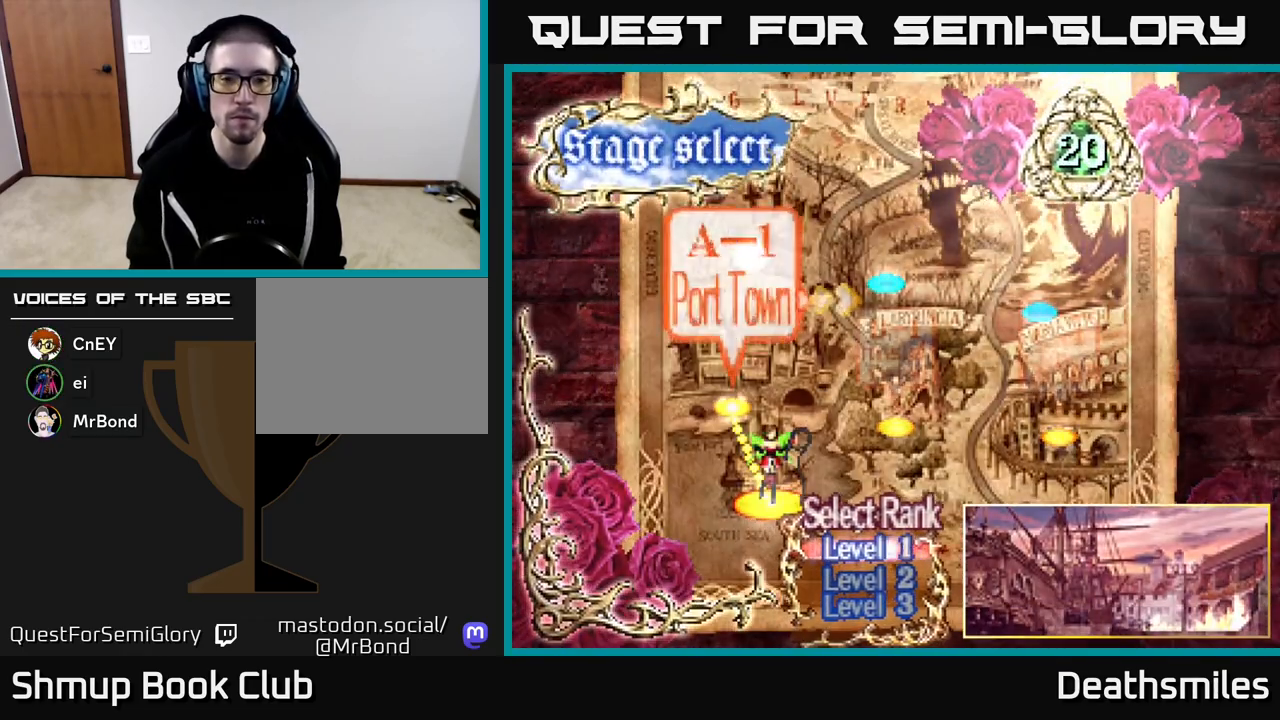
{"buttons": [], "events": []}
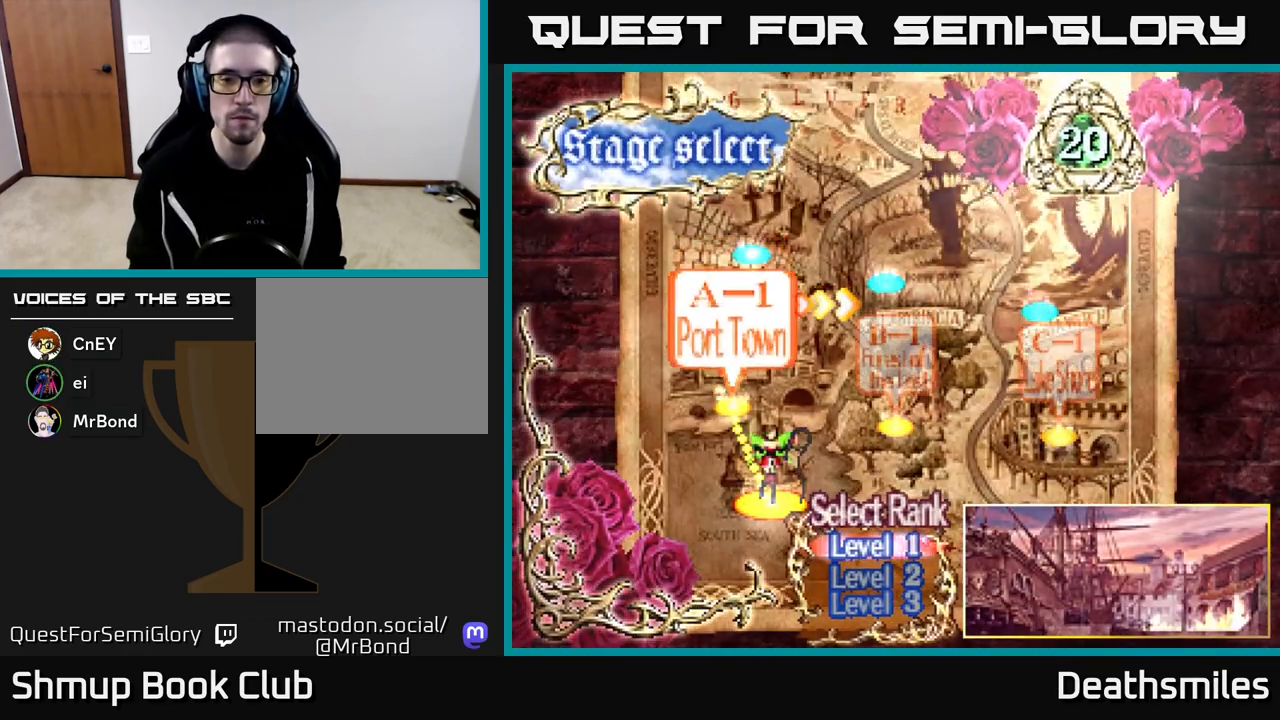
{"buttons": [], "events": [[67, "DPAD_DOWN", "down"], [117, "DPAD_DOWN", "up"], [200, "DPAD_DOWN", "down"], [300, "DPAD_DOWN", "up"], [333, "A", "down"], [433, "A", "up"]]}
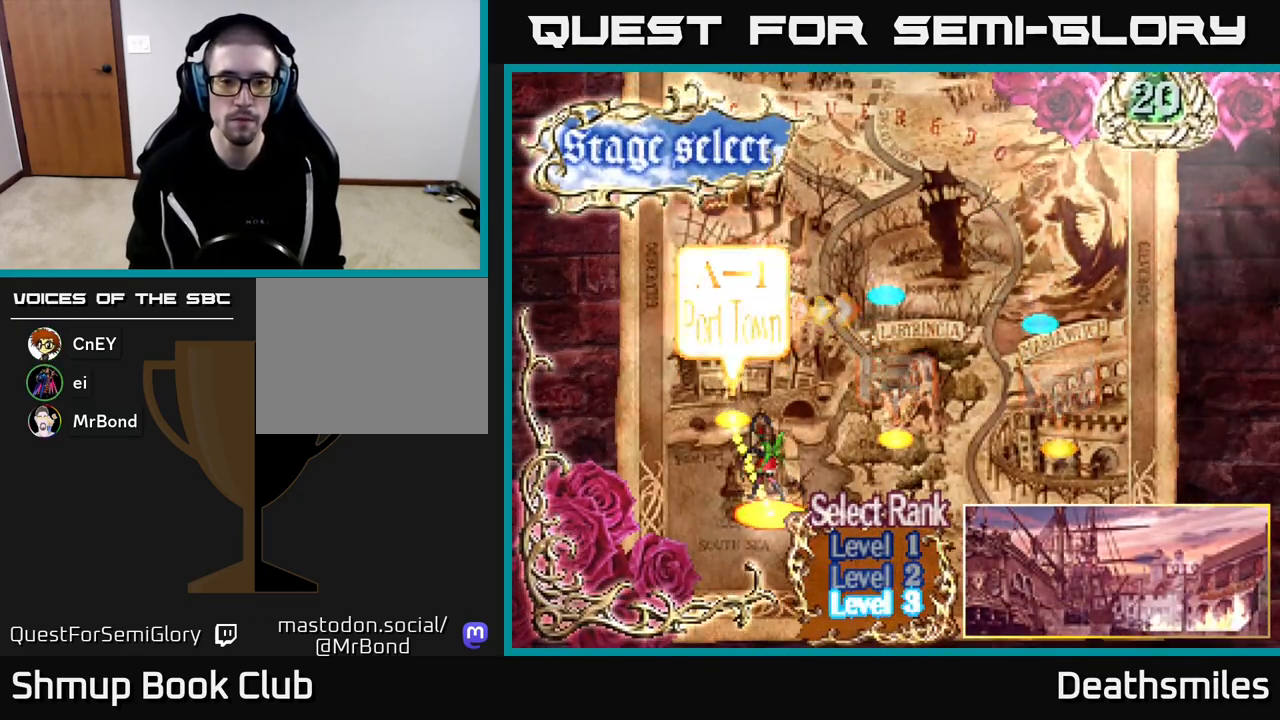
{"buttons": [], "events": [[350, "A", "down"], [450, "A", "up"]]}
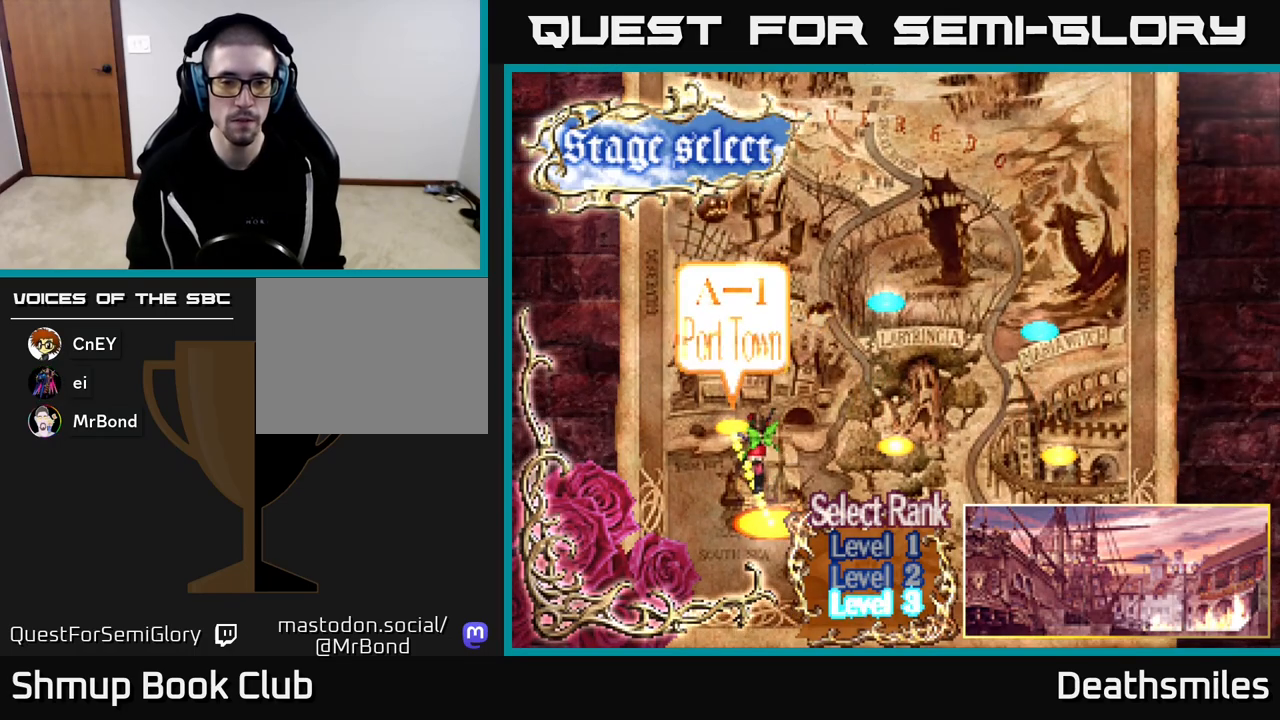
{"buttons": [], "events": [[67, "A", "down"], [150, "A", "up"], [267, "A", "down"], [400, "A", "up"]]}
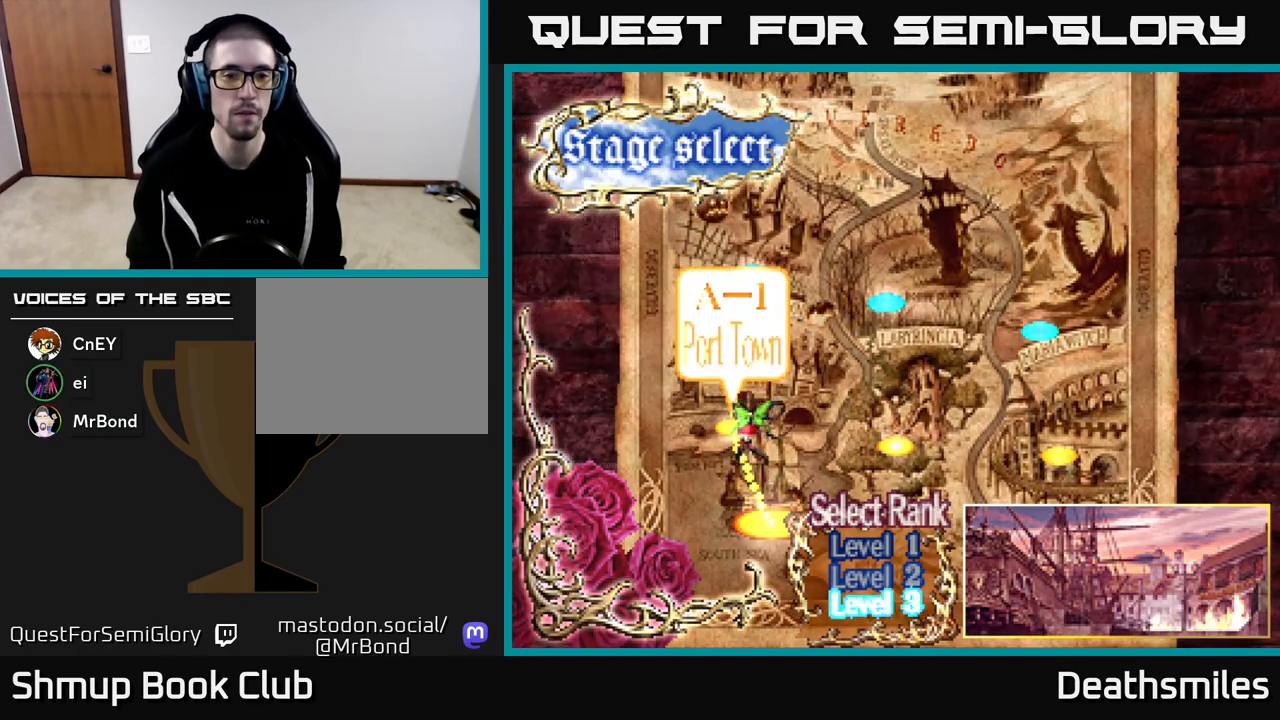
{"buttons": [], "events": [[33, "A", "down"], [217, "A", "up"], [333, "A", "down"], [433, "A", "up"]]}
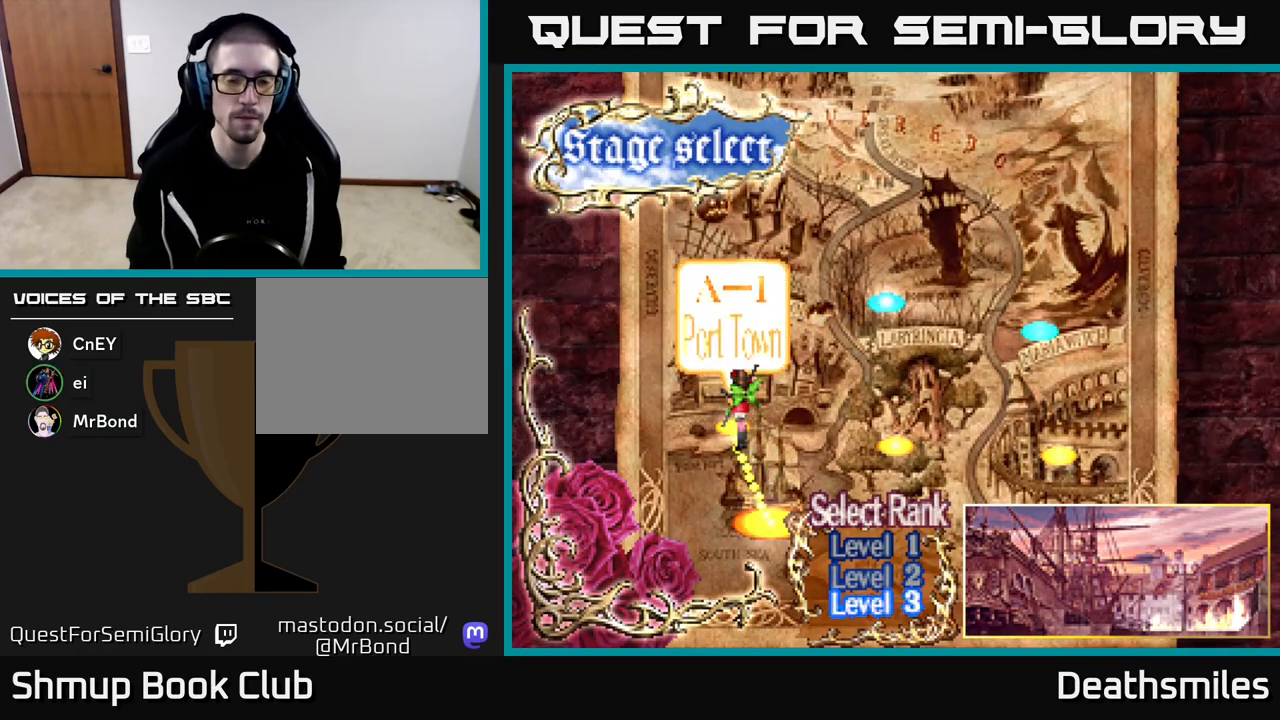
{"buttons": [], "events": [[50, "A", "down"], [117, "A", "up"], [233, "A", "down"], [350, "A", "up"]]}